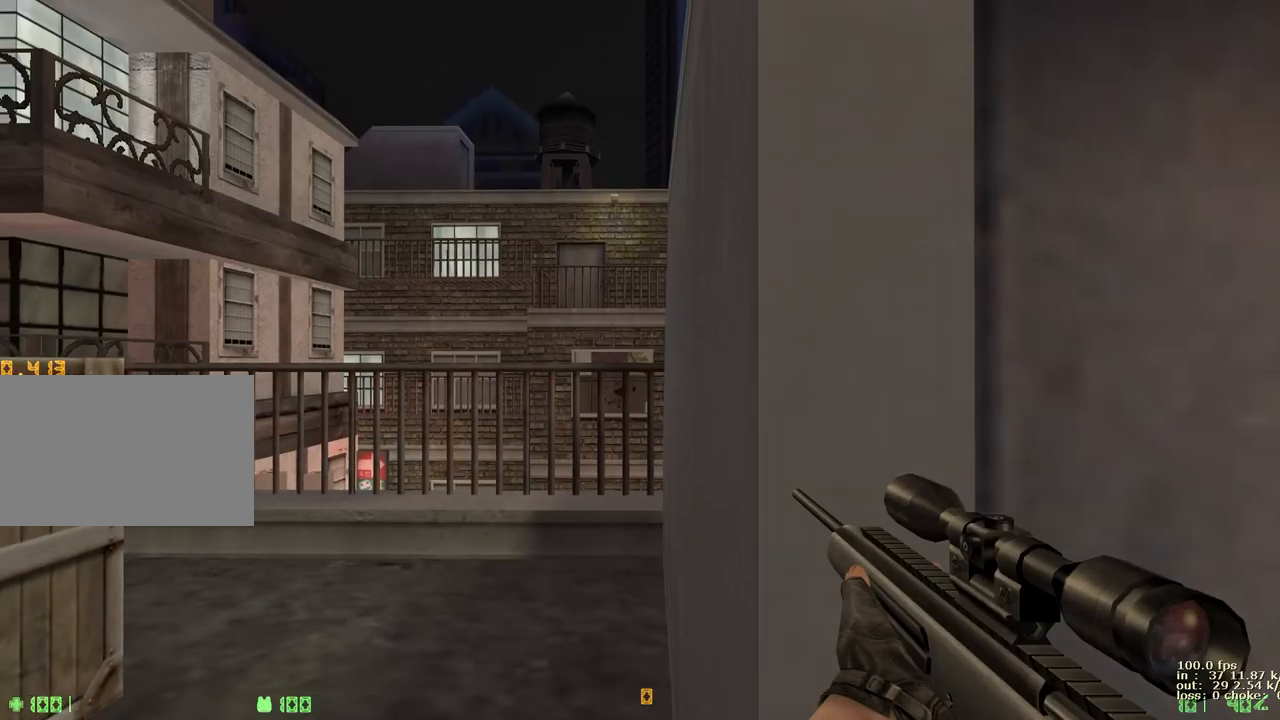
Gameplay with keyboard and mouse; each line is a JSON object with the keys held at the frame after it. "events" lists presses ("down") and releases ("up") of "1", "2", "3", "4", "5", "a", "alt", "b", "c", "caps_lock", "ctrl", "d", "e", "f", "g", "q", "r", "s", "shift", "space", "t", "tab", "v", "w", "x" and "z" between this image and that frame as [ms after this image, input, new state], when the widget could be followed in between. No other keys are recorded. Mouse buttons are not recorded. Not read: mouse_move.
{"keys": [], "events": []}
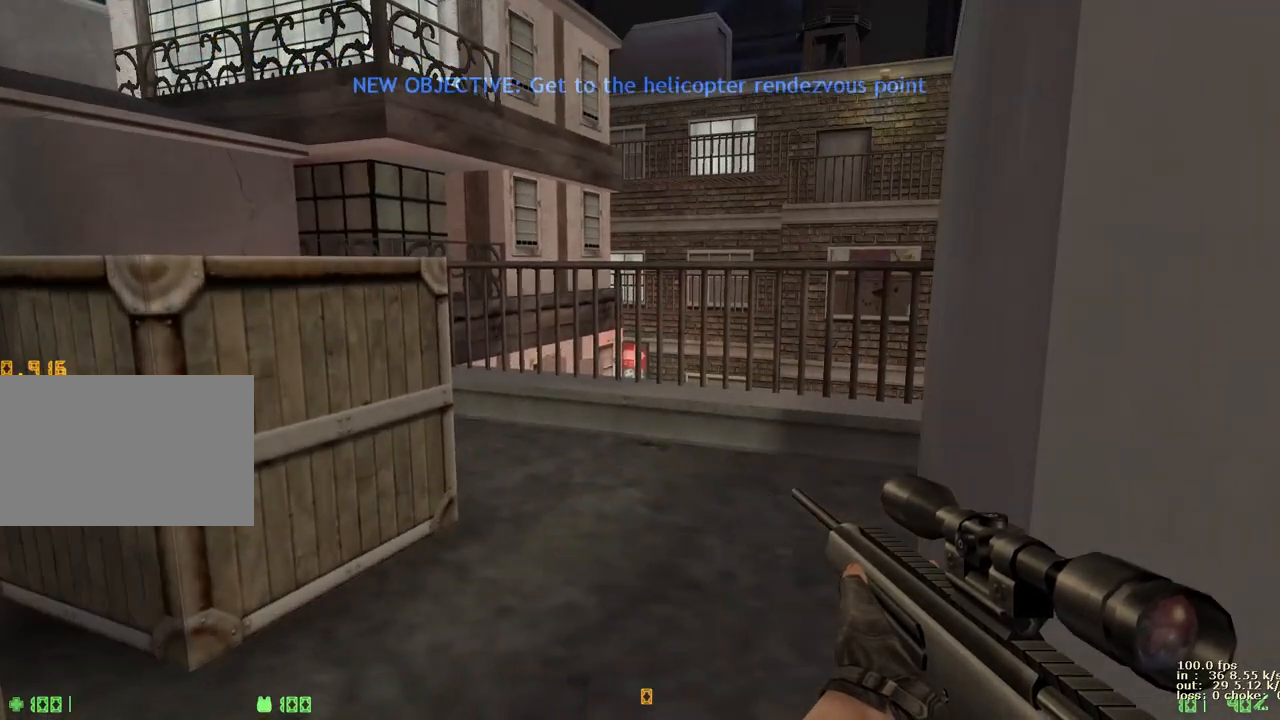
{"keys": ["ctrl"], "events": [[433, "ctrl", "down"]]}
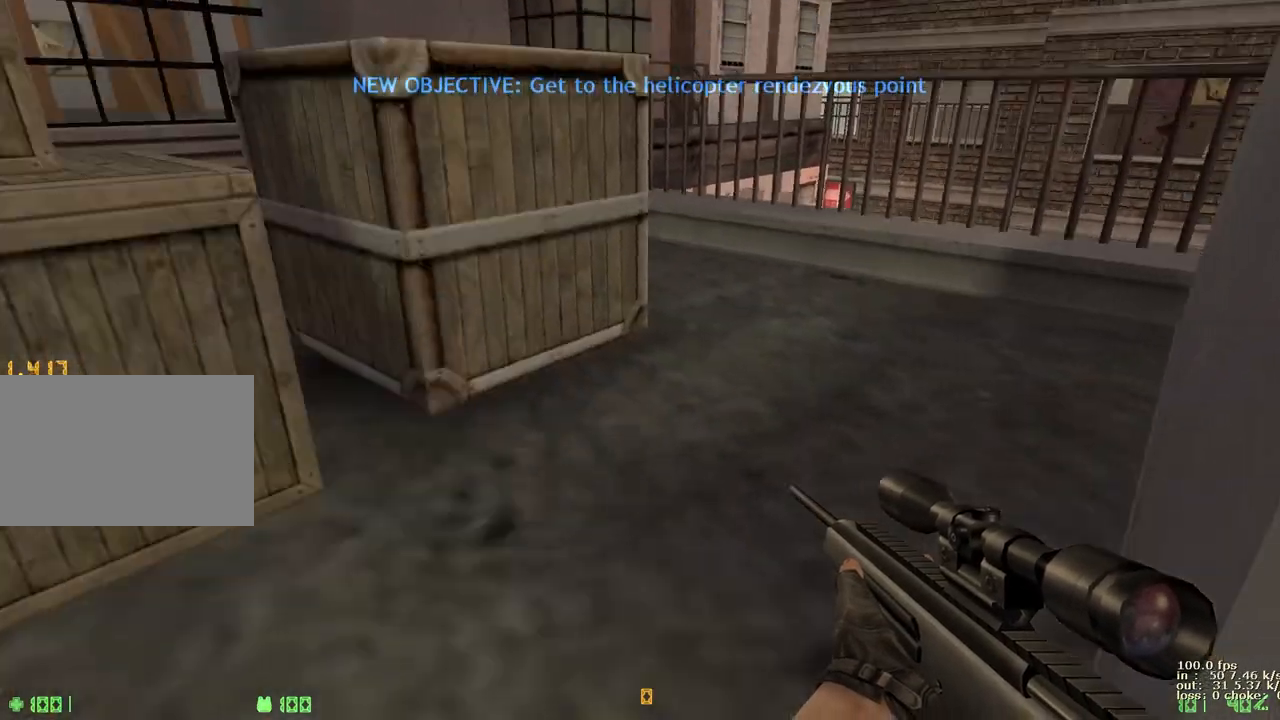
{"keys": [], "events": [[150, "ctrl", "up"]]}
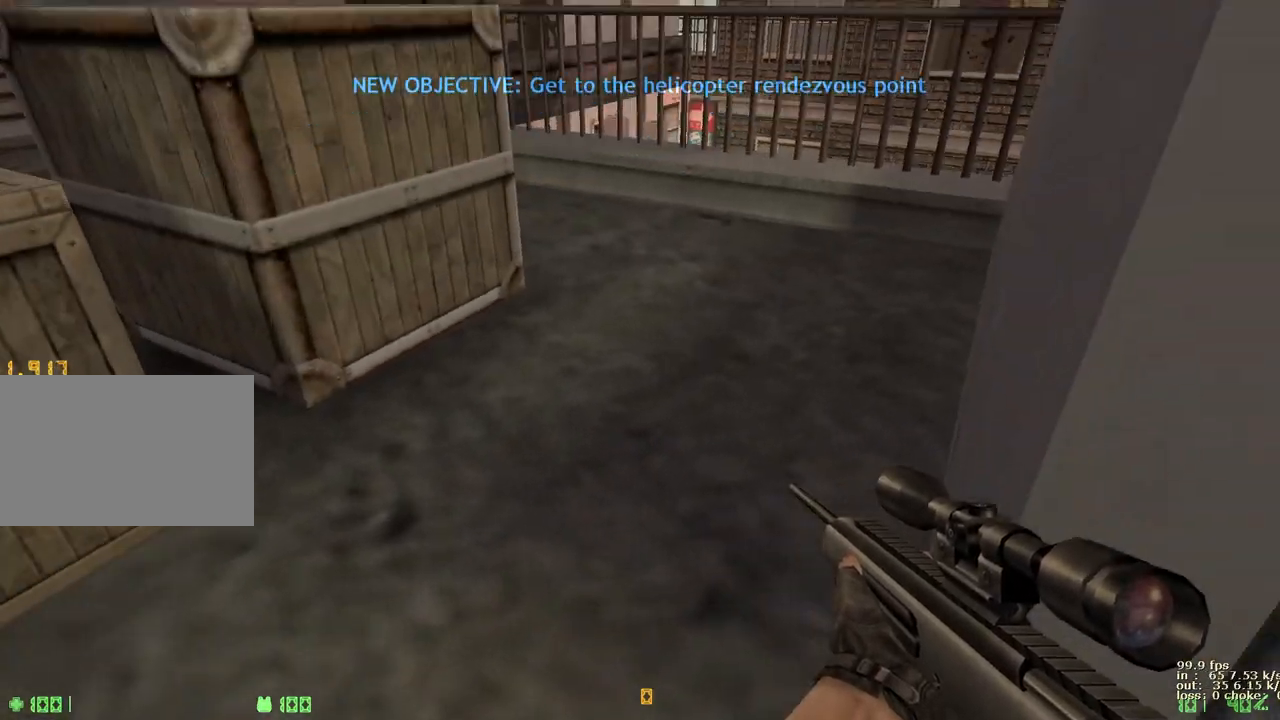
{"keys": [], "events": [[117, "ctrl", "down"], [317, "ctrl", "up"]]}
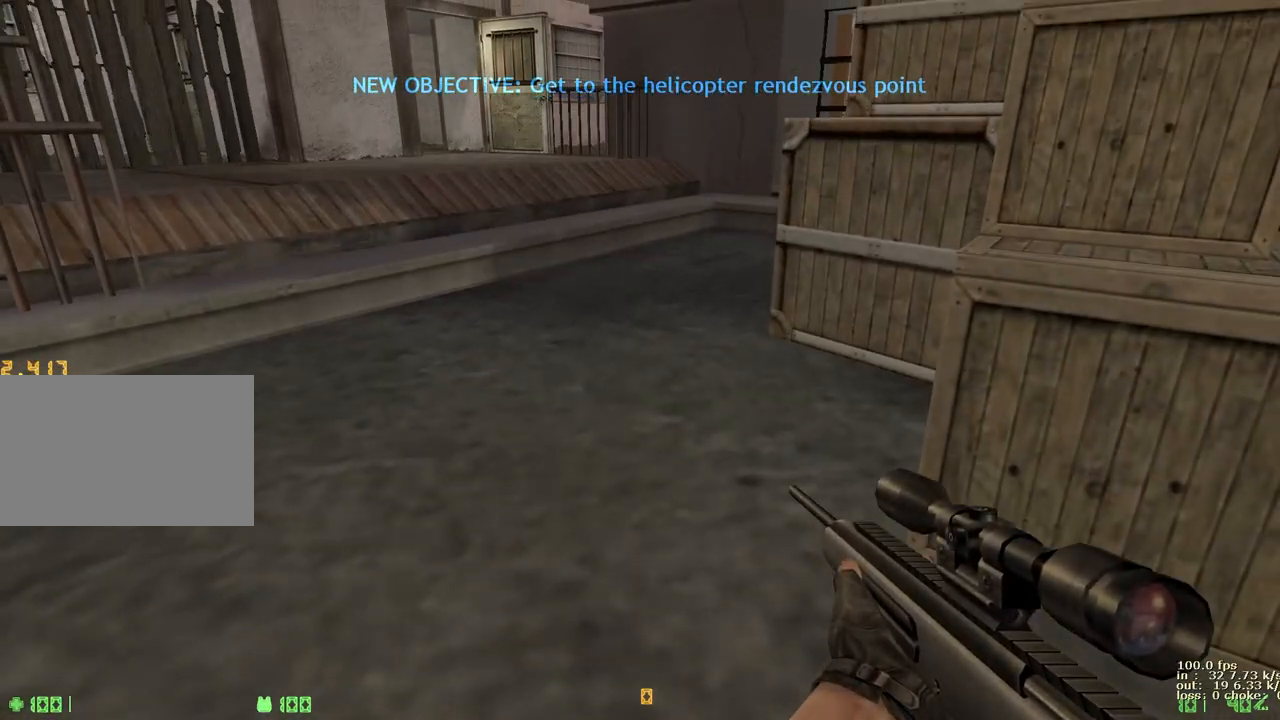
{"keys": [], "events": [[333, "q", "down"], [433, "q", "up"]]}
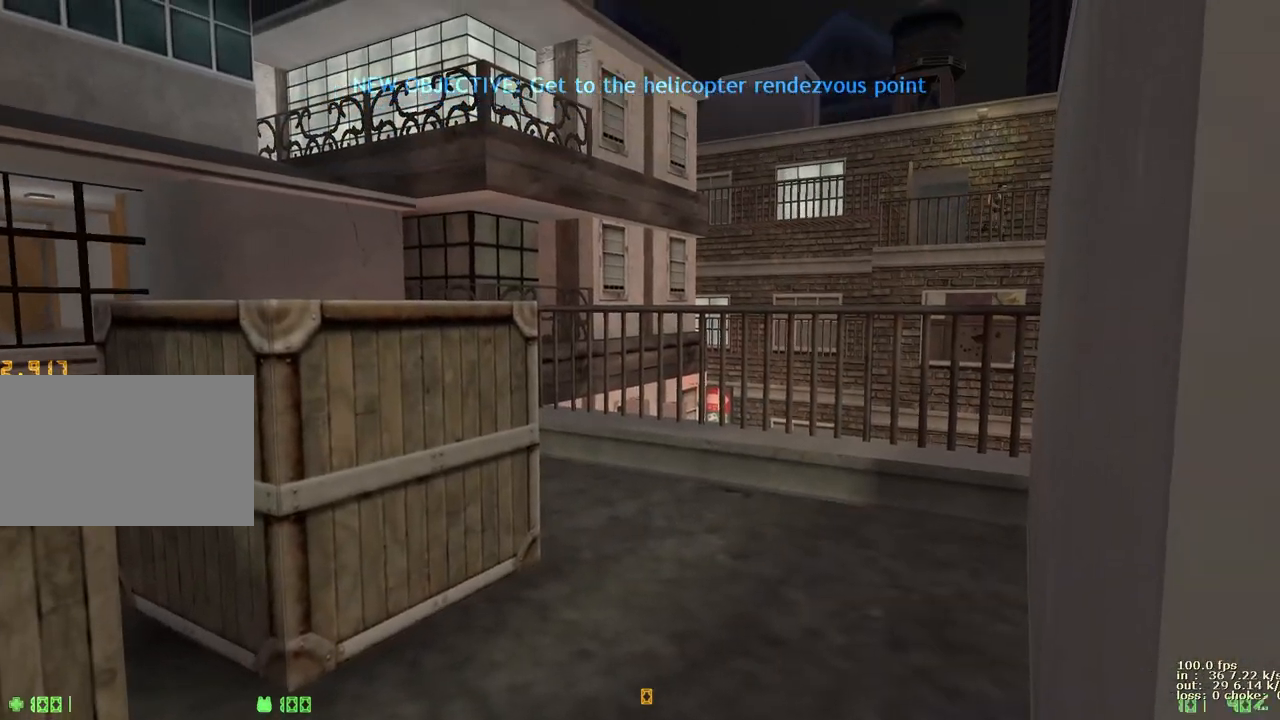
{"keys": [], "events": [[17, "q", "down"], [100, "q", "up"]]}
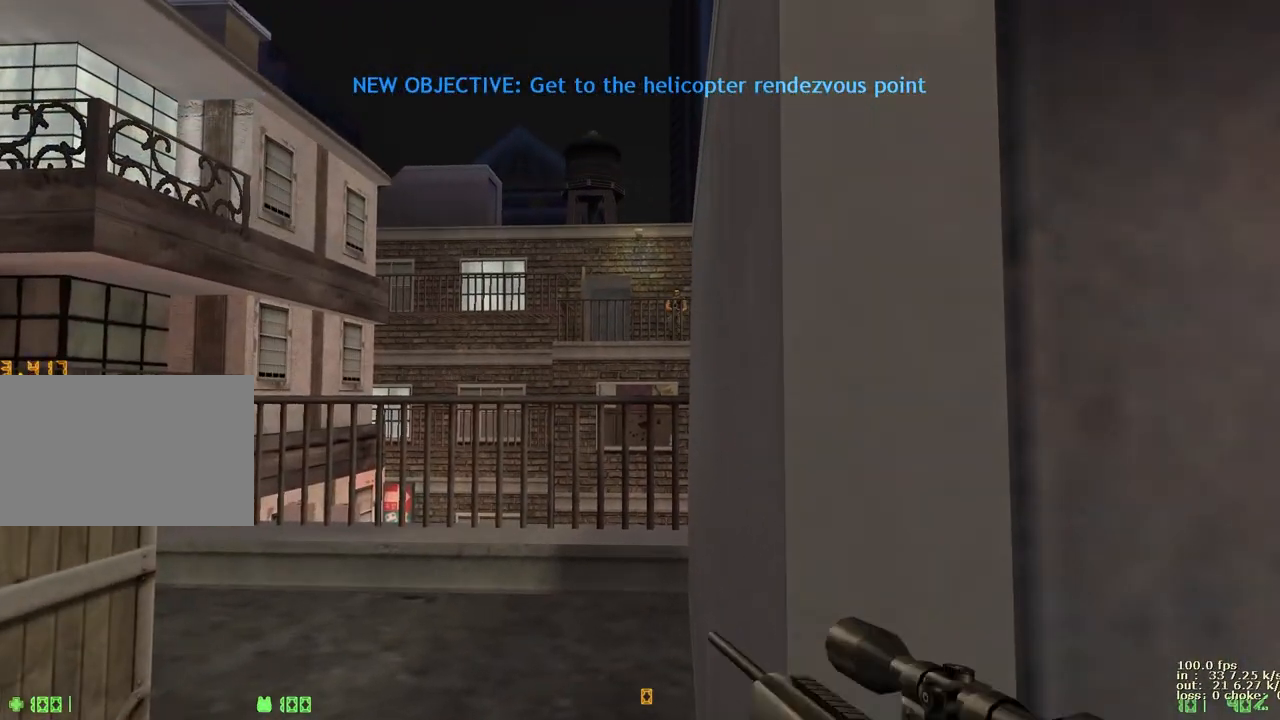
{"keys": [], "events": []}